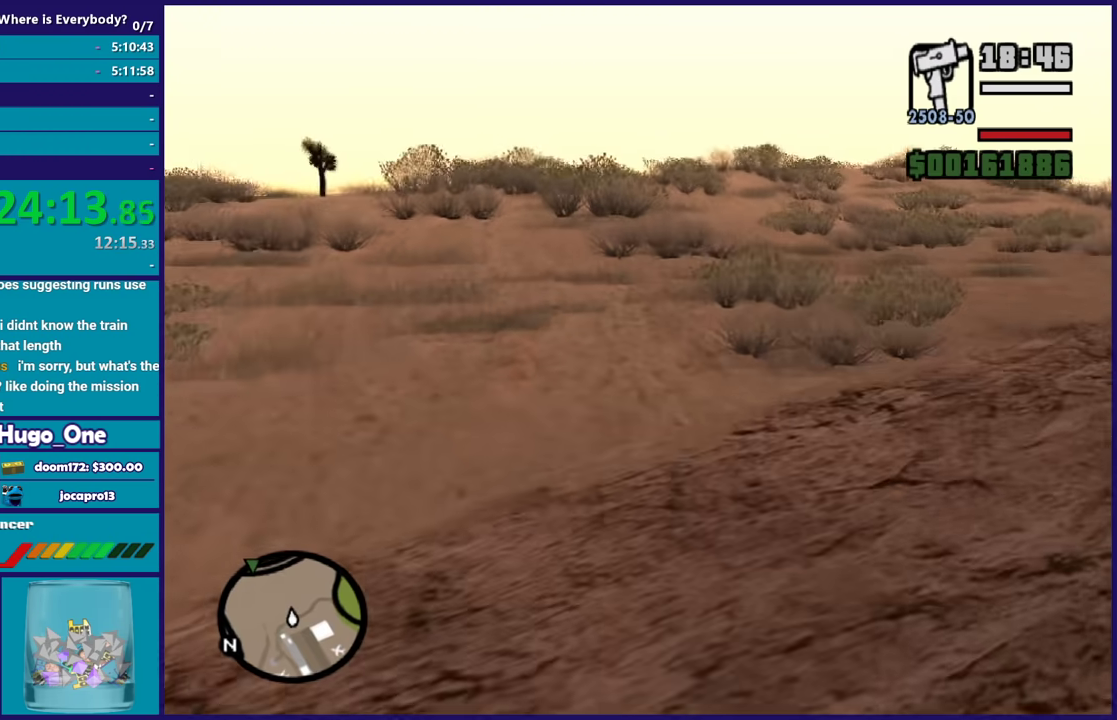
Gameplay with a controller (Xbox layout); each line is a JSON object with the inputs held at the frame after it. "button_events" lists button changes between this image and that frame as [ms after this image, input, new state], when the widget could be followed in between (sticks are given only as held states).
{"buttons": ["A"], "left_stick": "center", "right_stick": "center", "button_events": []}
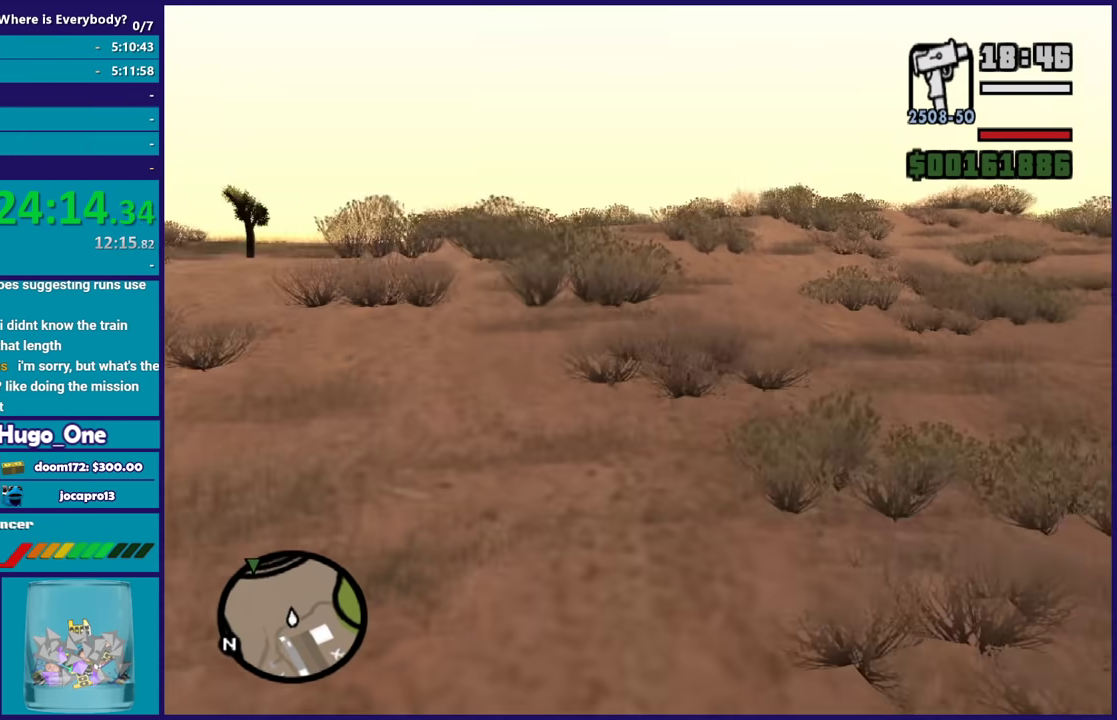
{"buttons": ["A"], "left_stick": "up", "right_stick": "center", "button_events": []}
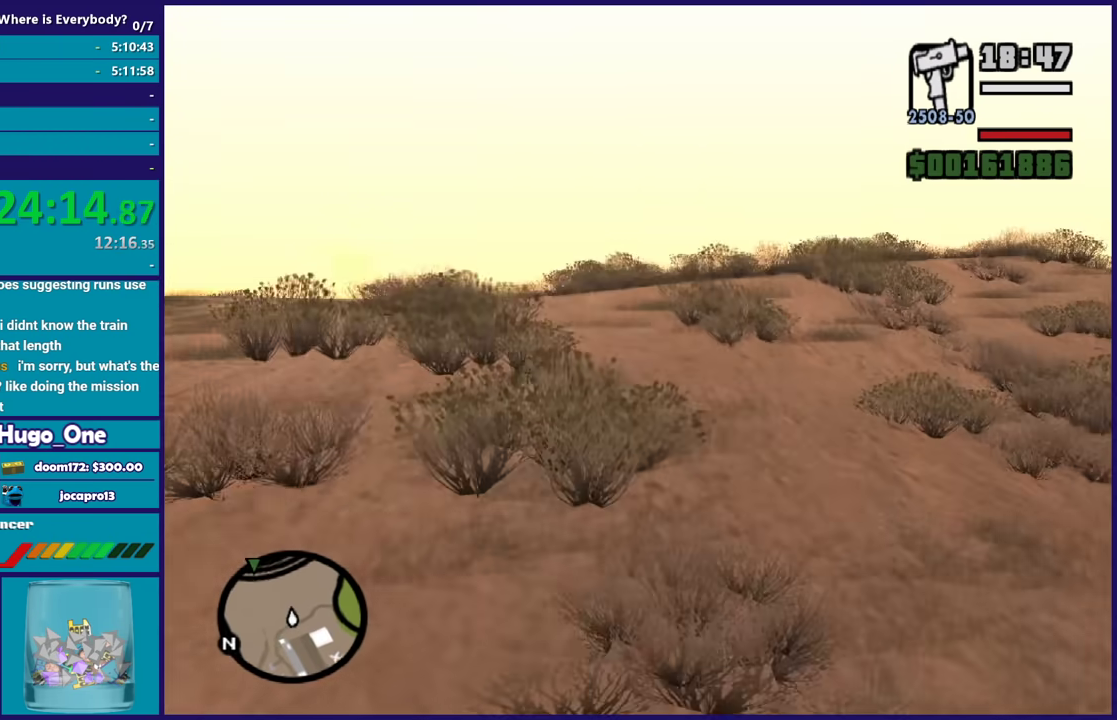
{"buttons": ["A"], "left_stick": "up-right", "right_stick": "center", "button_events": []}
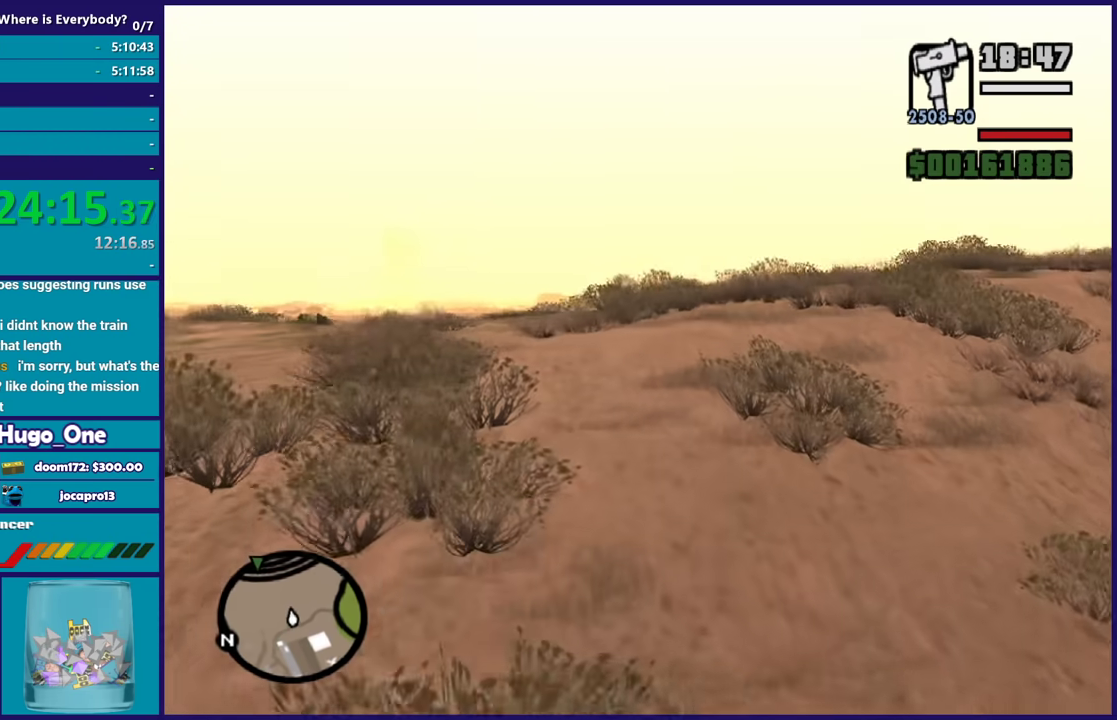
{"buttons": ["A"], "left_stick": "up", "right_stick": "center", "button_events": []}
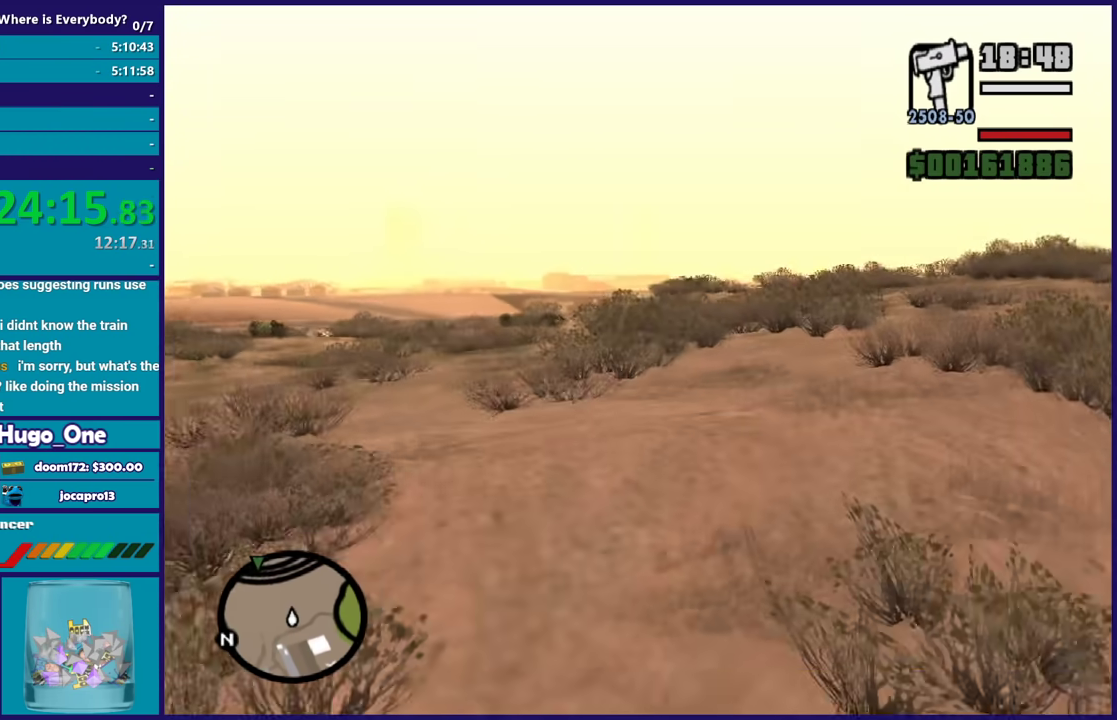
{"buttons": ["A"], "left_stick": "up", "right_stick": "center", "button_events": []}
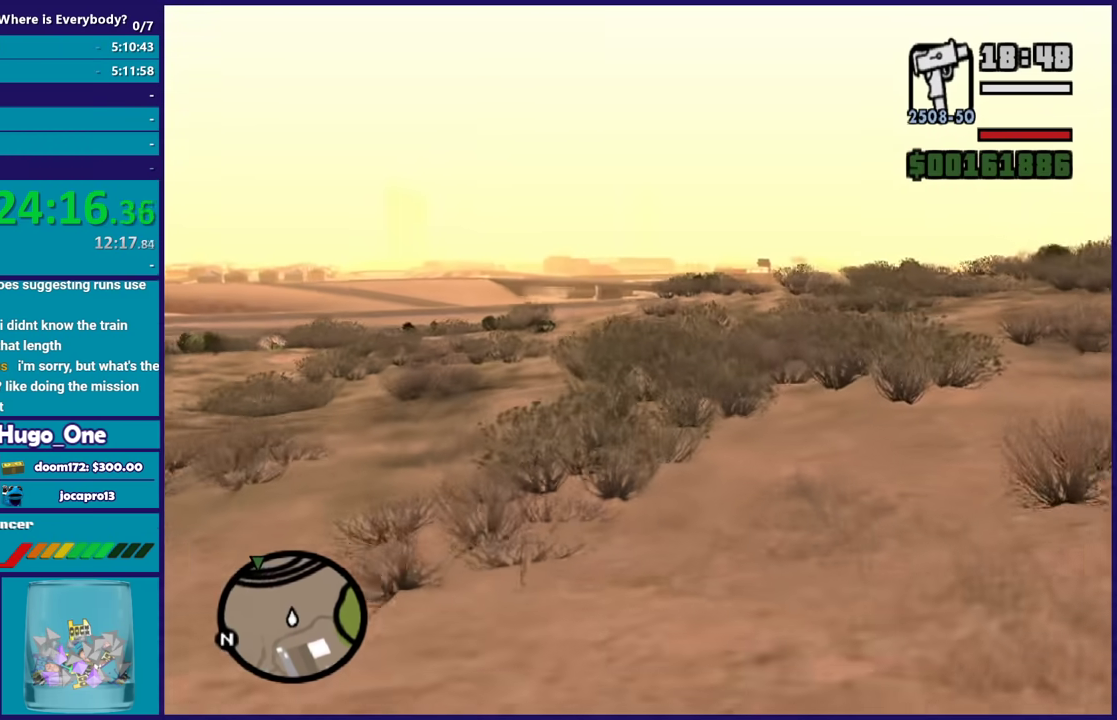
{"buttons": ["A"], "left_stick": "up", "right_stick": "center", "button_events": []}
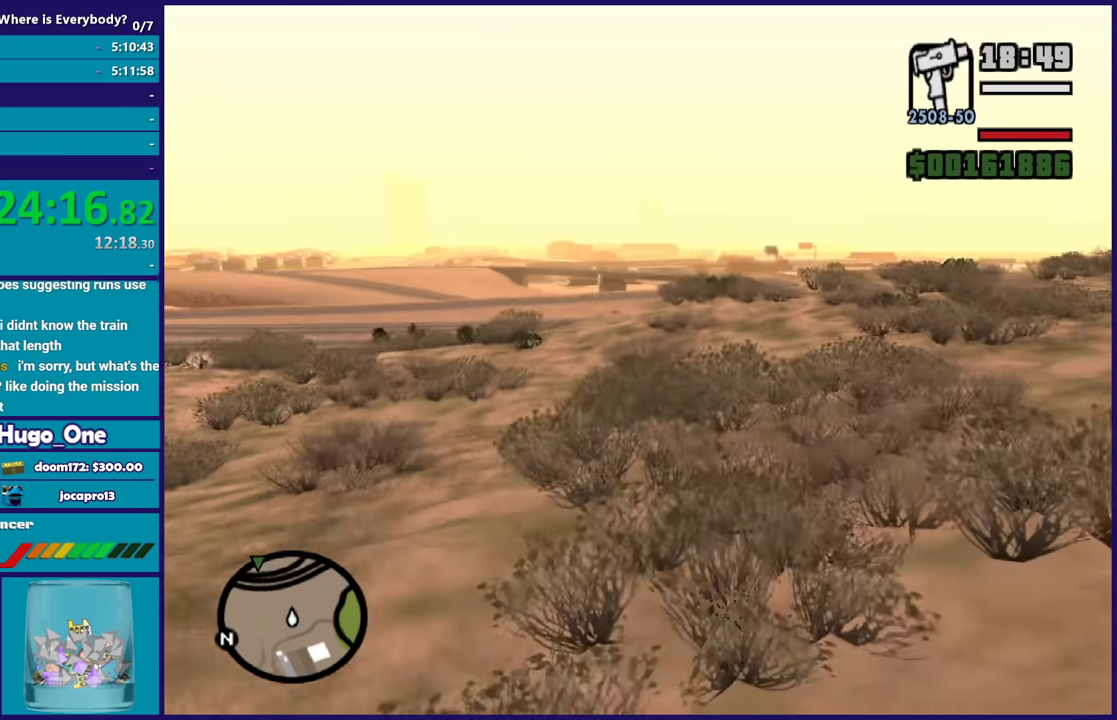
{"buttons": ["A"], "left_stick": "up", "right_stick": "center", "button_events": []}
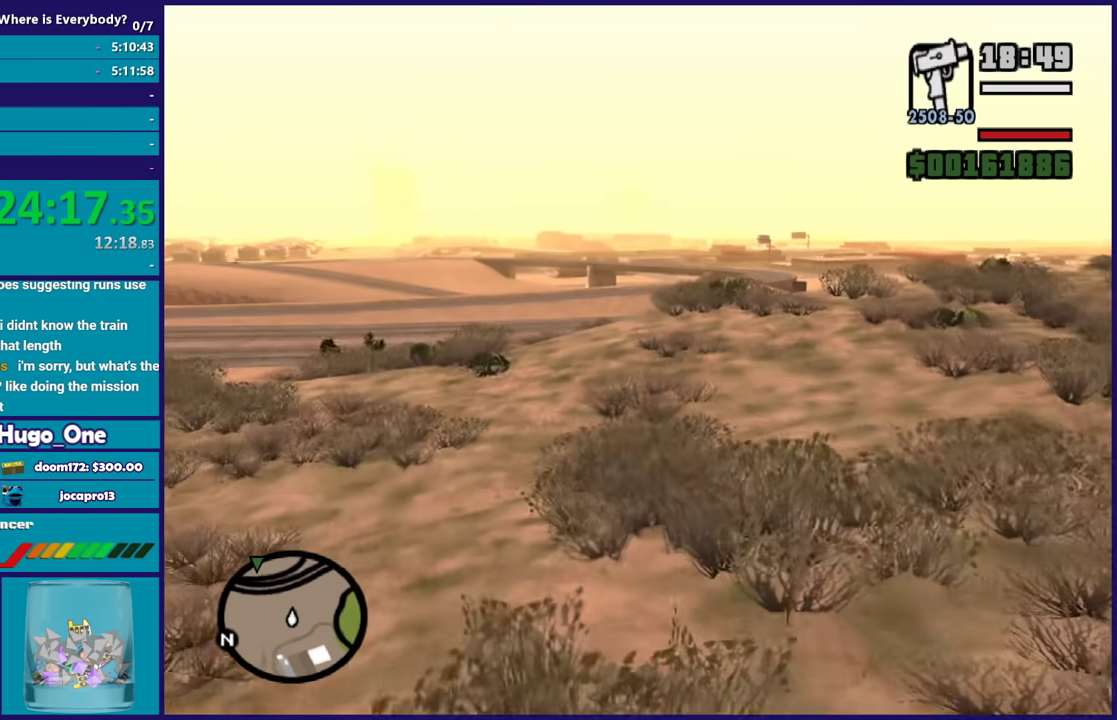
{"buttons": ["A"], "left_stick": "up", "right_stick": "center", "button_events": []}
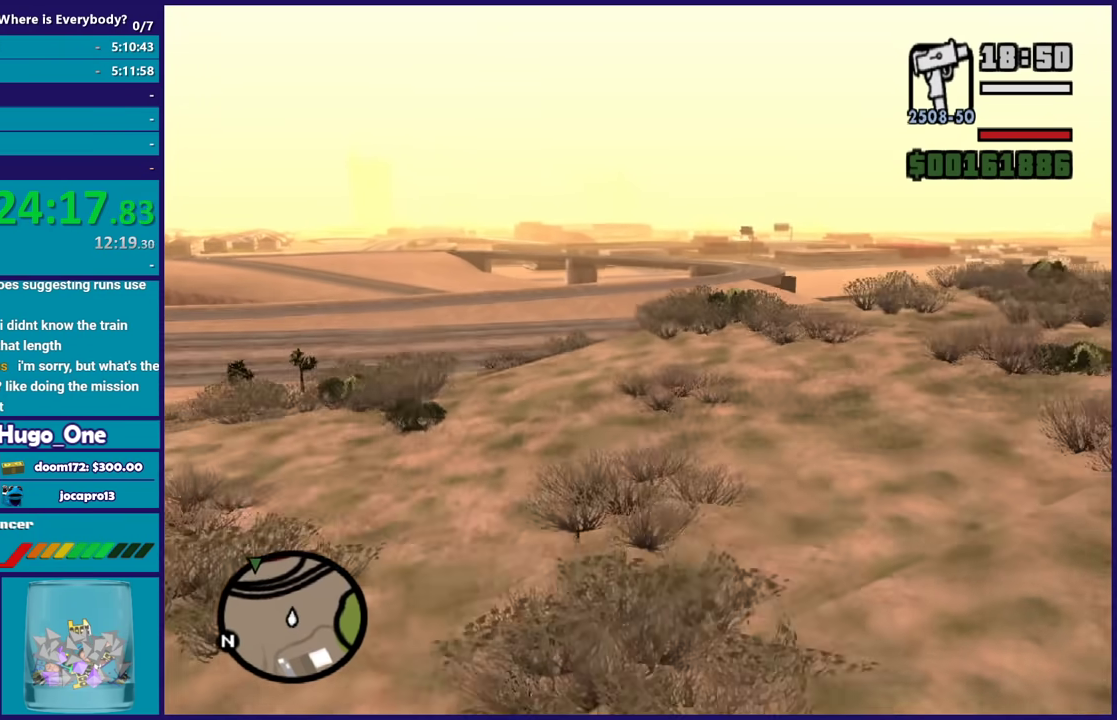
{"buttons": ["A"], "left_stick": "up", "right_stick": "center", "button_events": []}
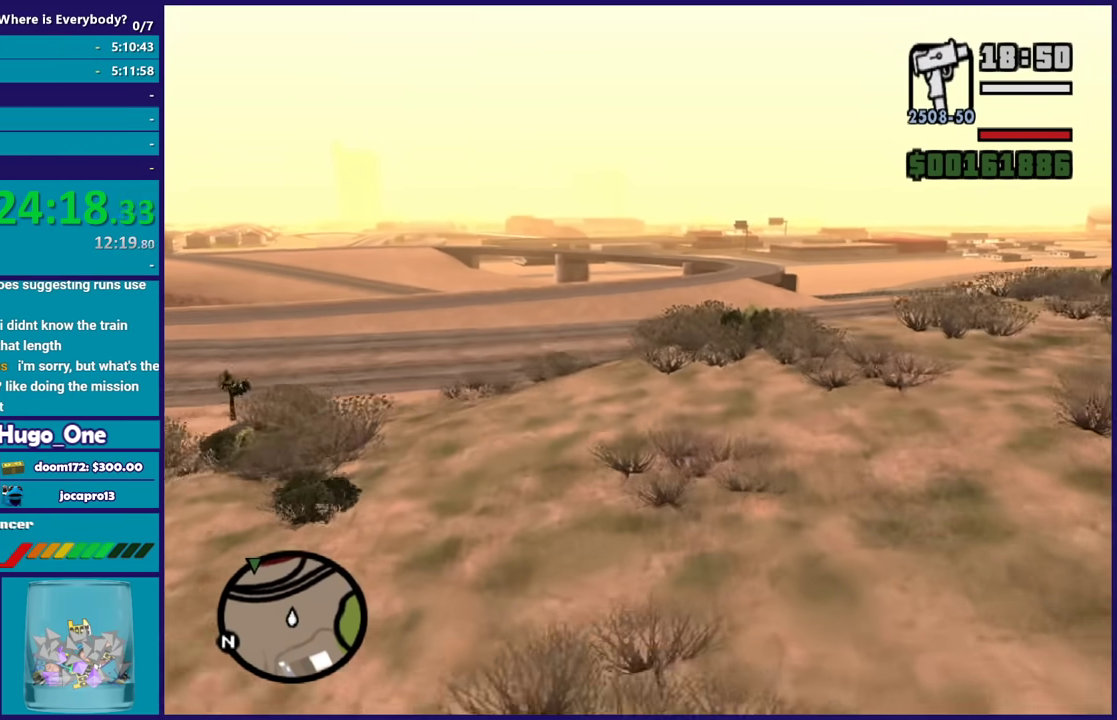
{"buttons": ["A"], "left_stick": "up", "right_stick": "center", "button_events": []}
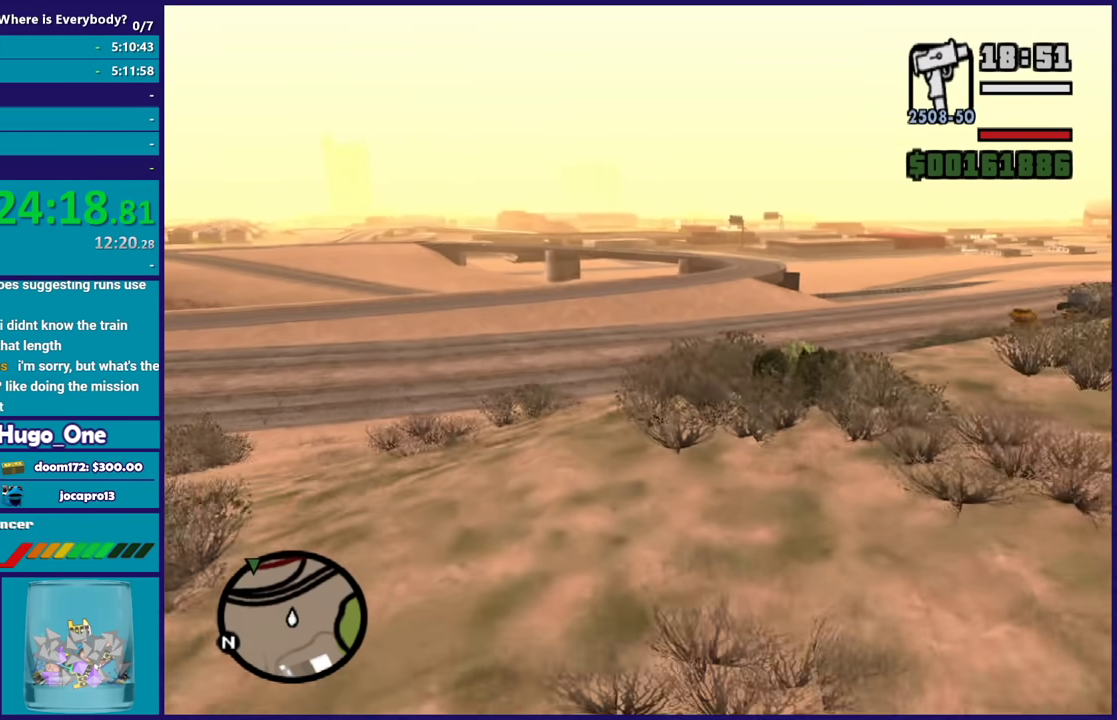
{"buttons": ["A"], "left_stick": "up", "right_stick": "center", "button_events": []}
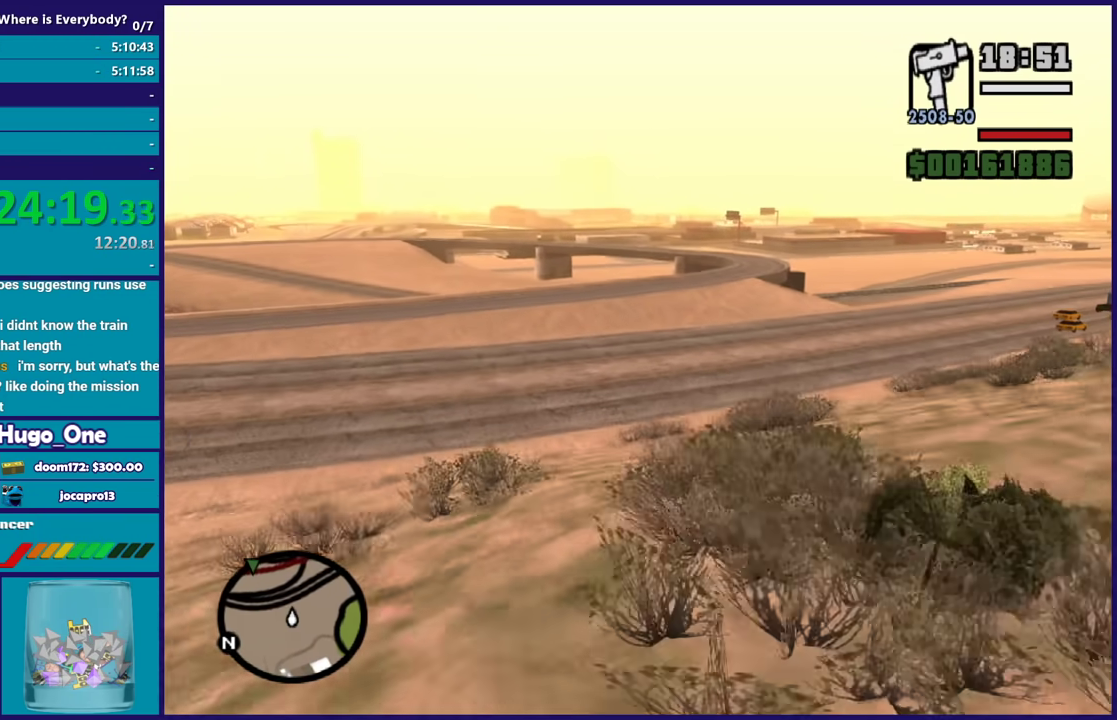
{"buttons": ["A"], "left_stick": "up", "right_stick": "center", "button_events": []}
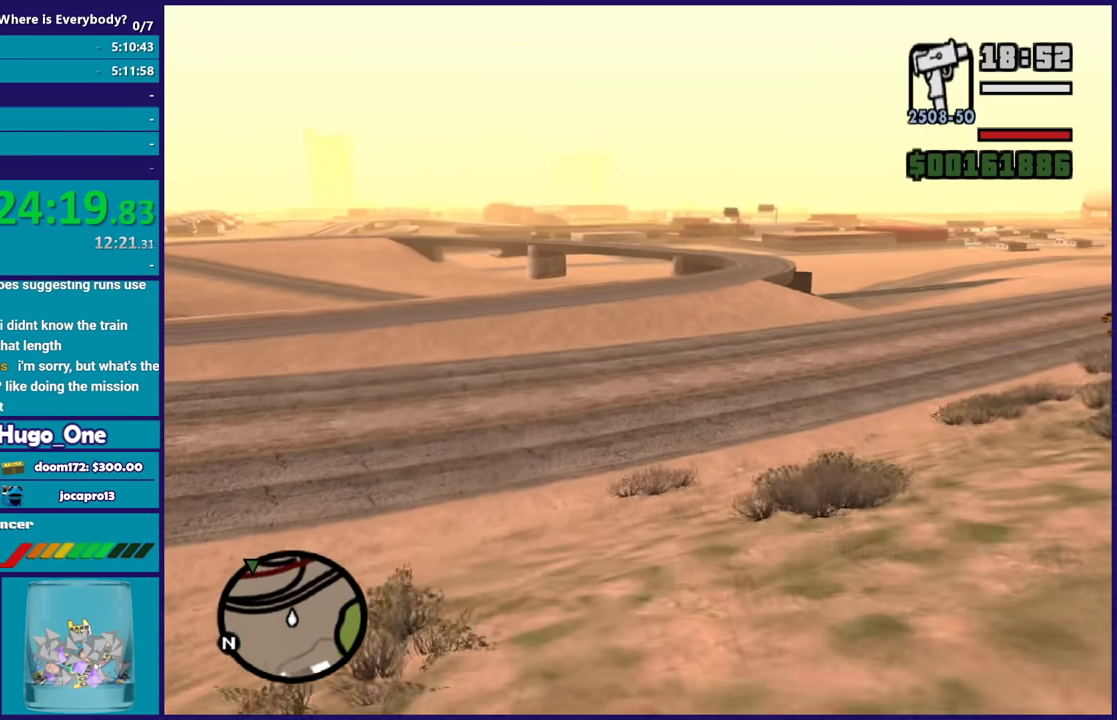
{"buttons": ["A"], "left_stick": "up", "right_stick": "center", "button_events": []}
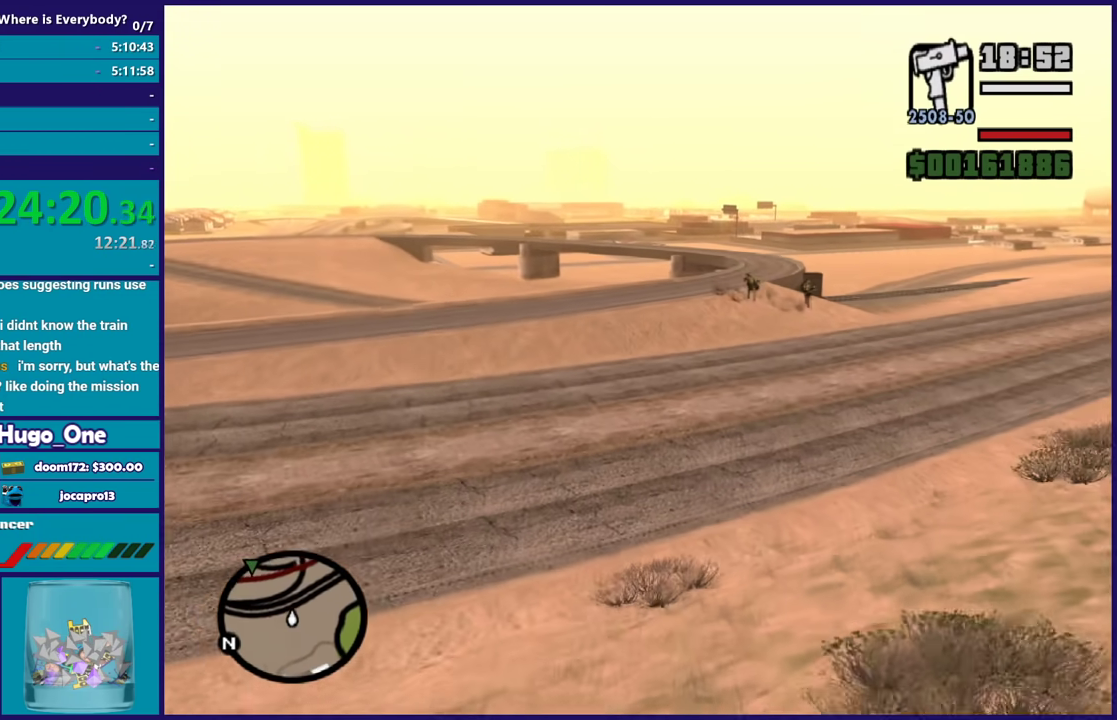
{"buttons": ["A"], "left_stick": "up", "right_stick": "center", "button_events": []}
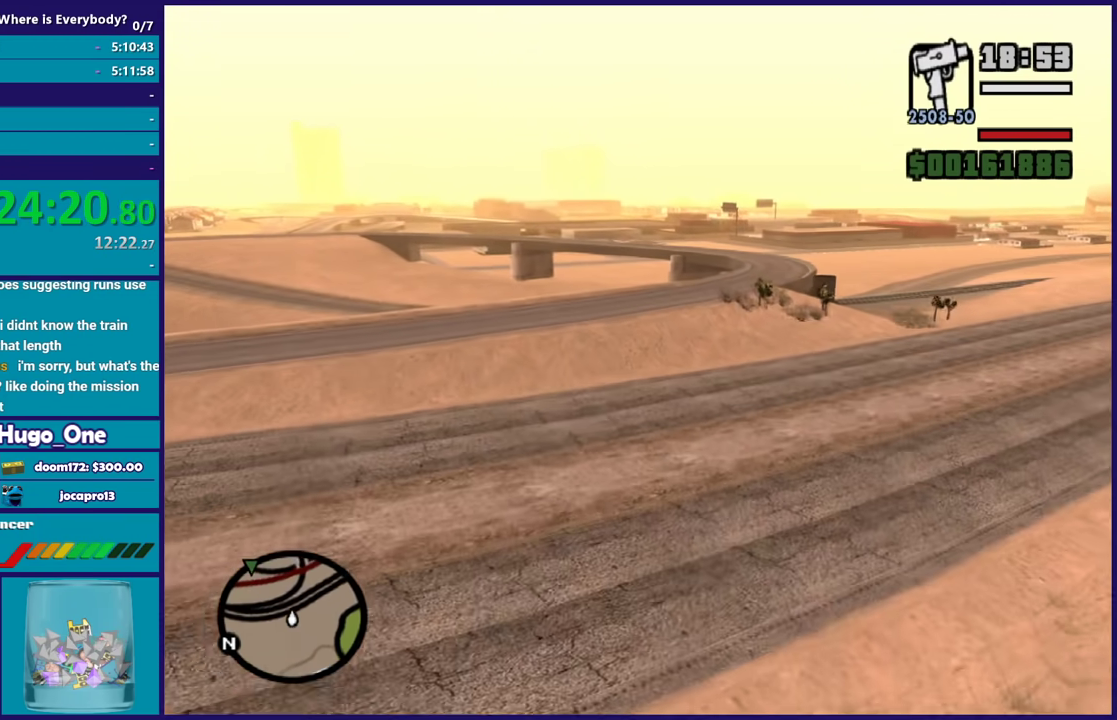
{"buttons": ["A"], "left_stick": "up", "right_stick": "center", "button_events": []}
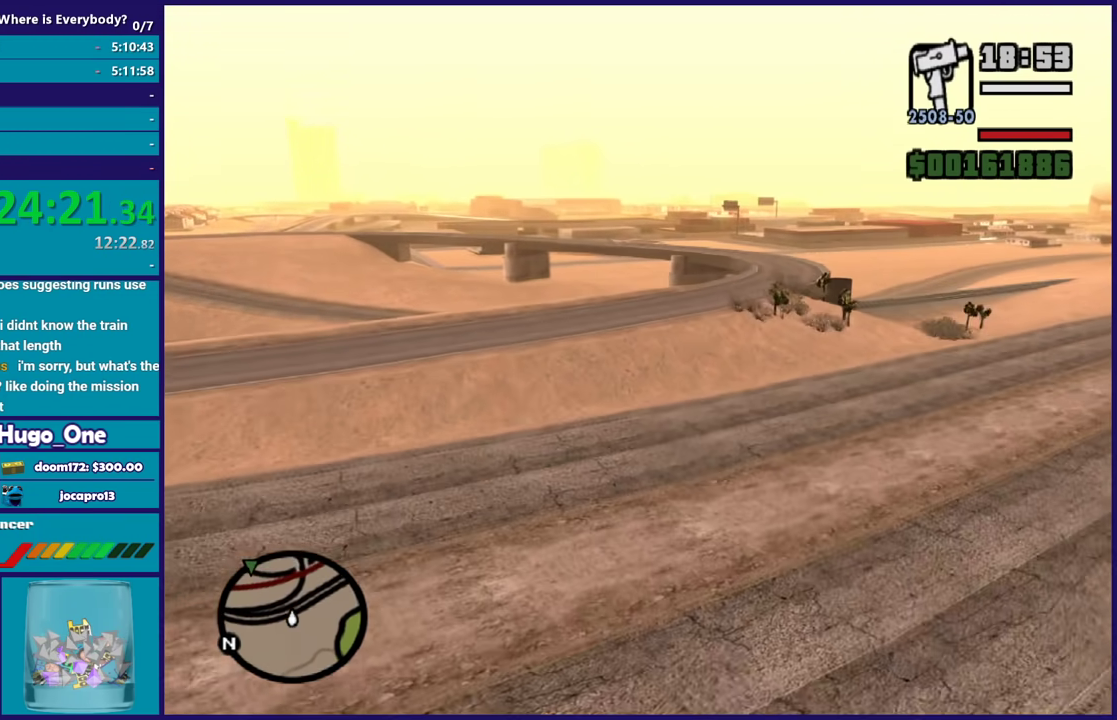
{"buttons": ["A"], "left_stick": "up", "right_stick": "center", "button_events": []}
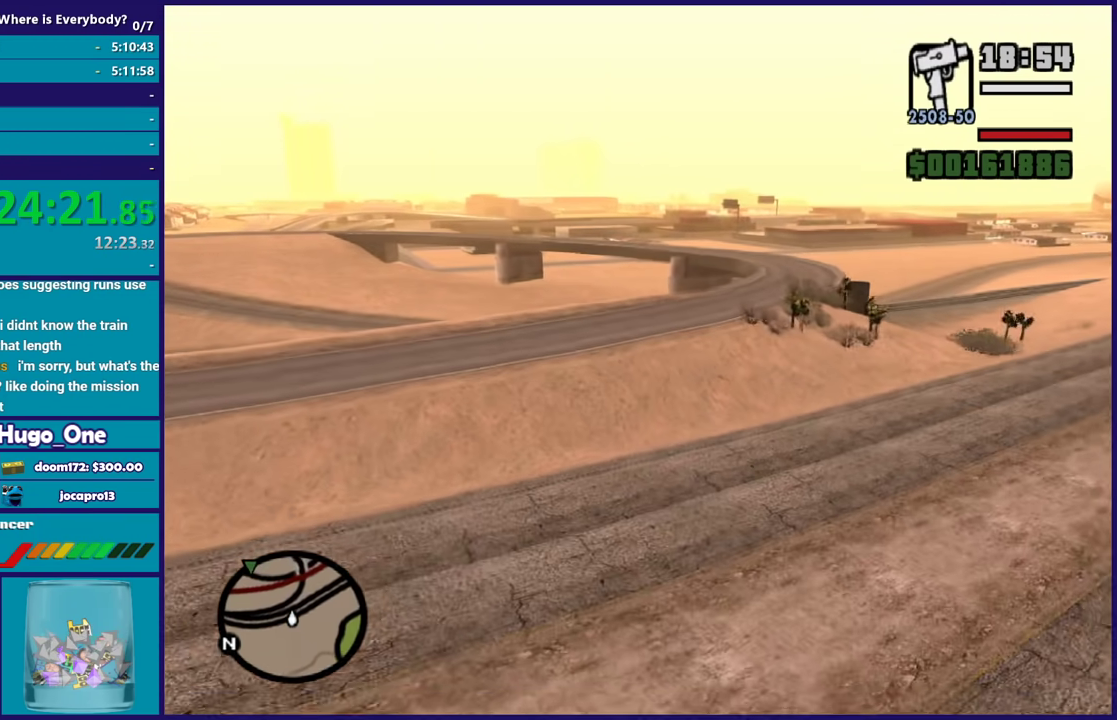
{"buttons": ["A"], "left_stick": "up", "right_stick": "center", "button_events": []}
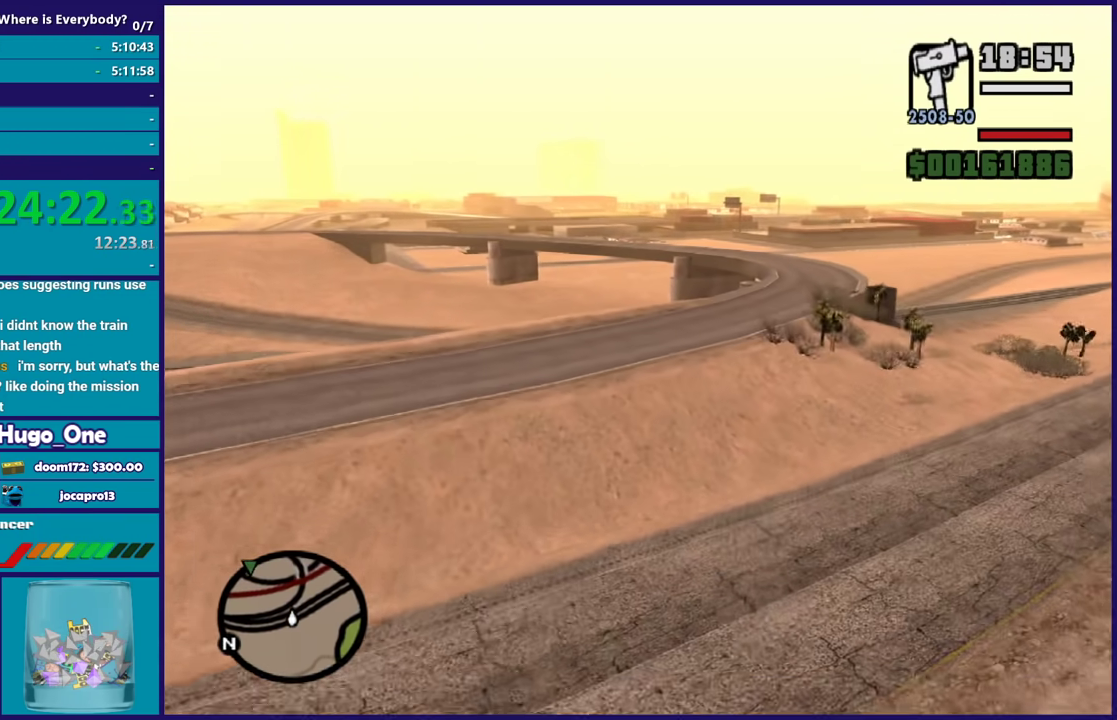
{"buttons": ["A"], "left_stick": "up", "right_stick": "center", "button_events": []}
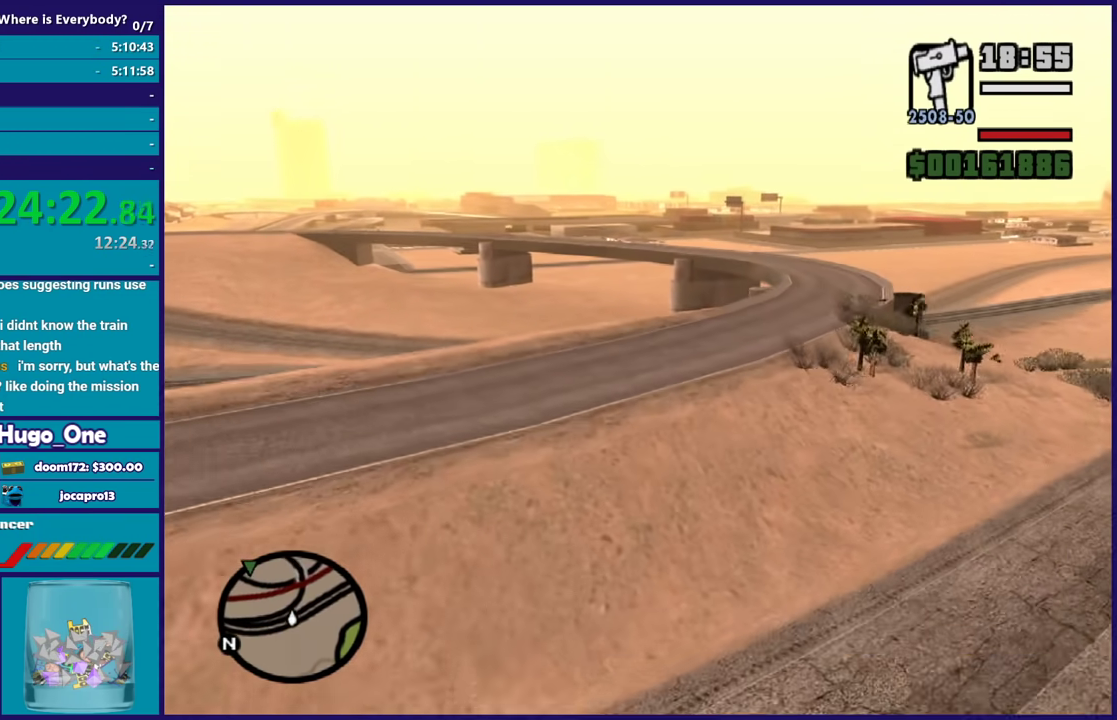
{"buttons": ["A"], "left_stick": "up", "right_stick": "center", "button_events": []}
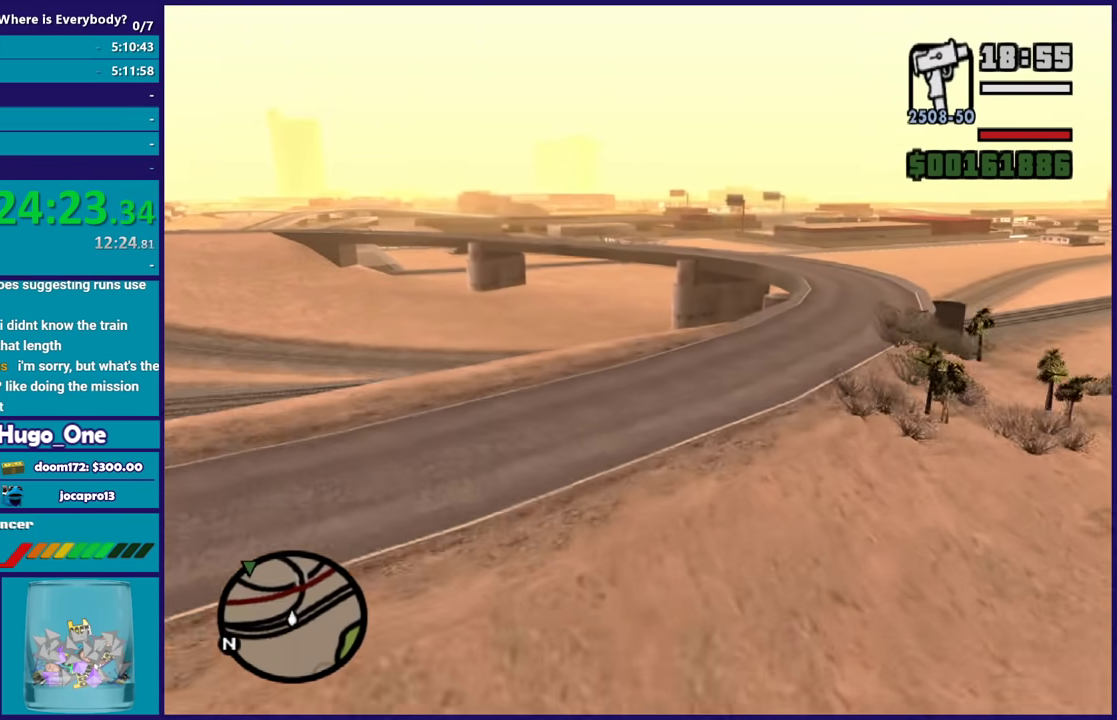
{"buttons": ["A"], "left_stick": "up", "right_stick": "center", "button_events": []}
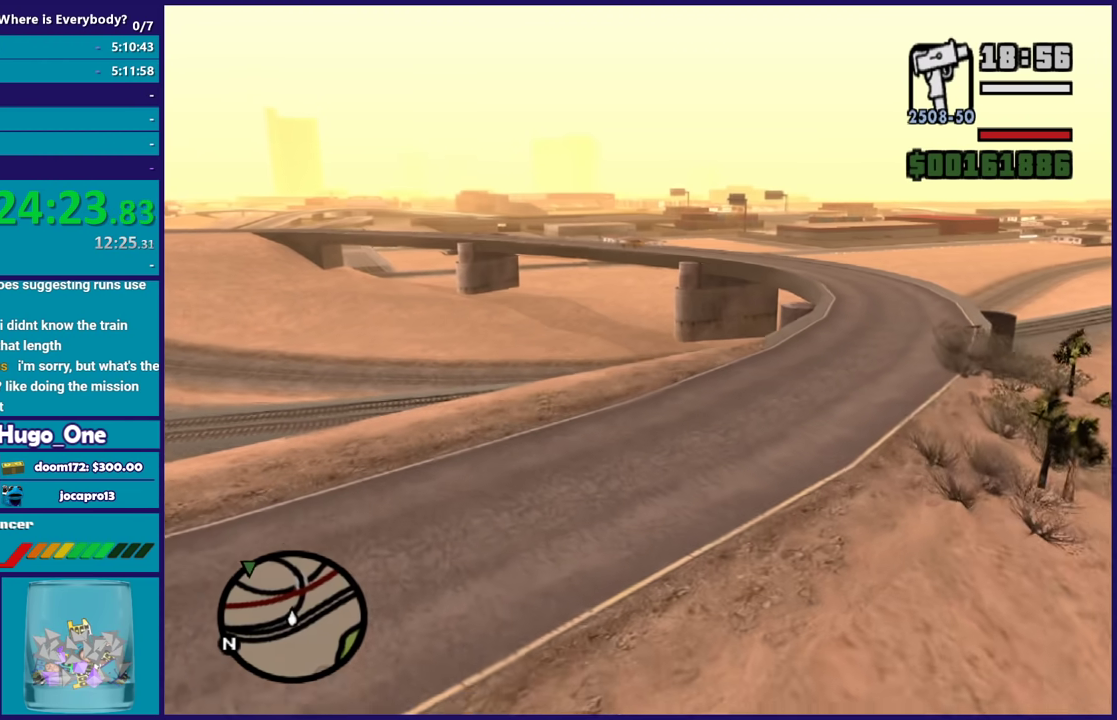
{"buttons": ["A"], "left_stick": "up", "right_stick": "center", "button_events": []}
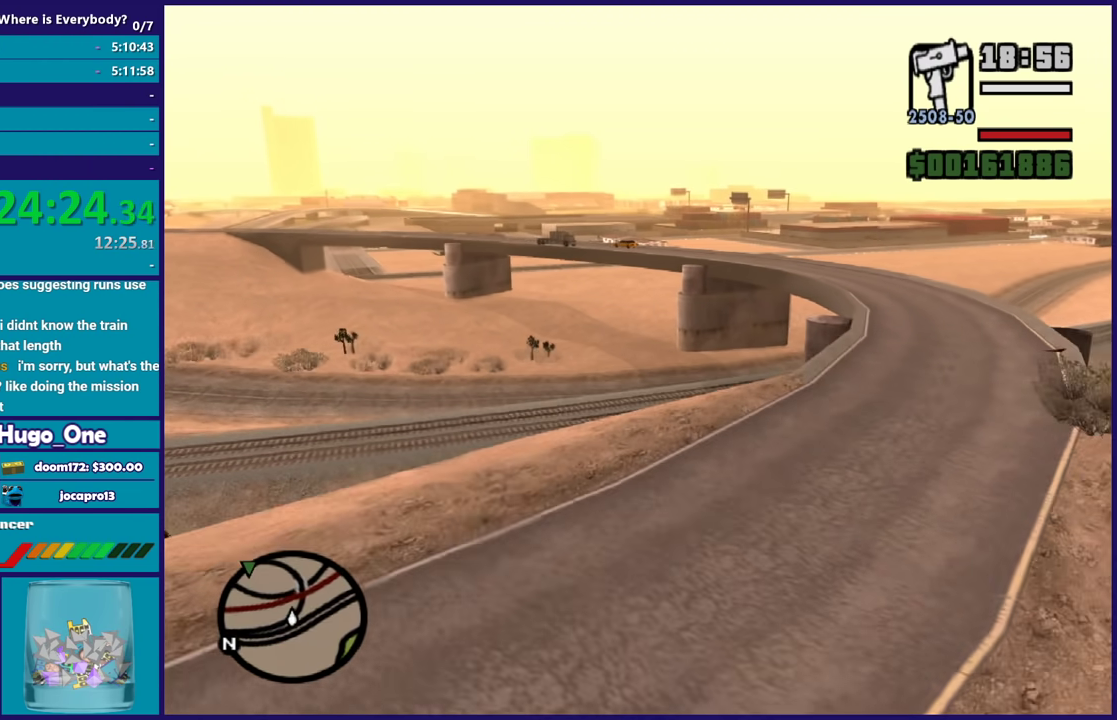
{"buttons": ["A"], "left_stick": "up-right", "right_stick": "center", "button_events": []}
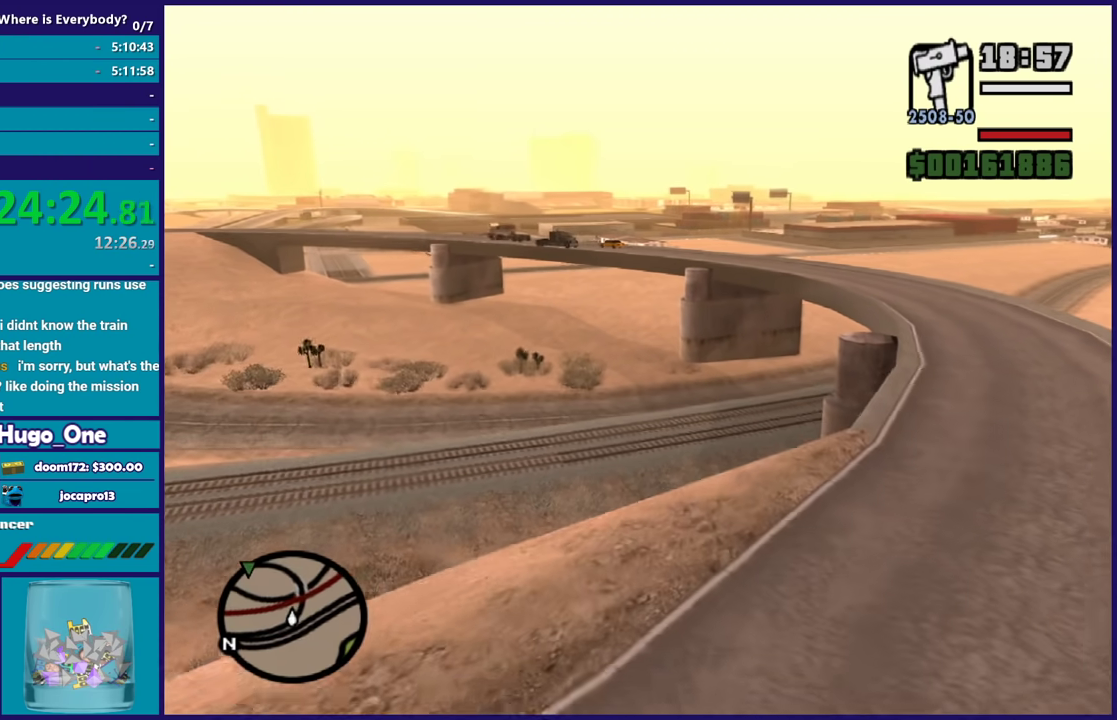
{"buttons": ["A"], "left_stick": "up", "right_stick": "center", "button_events": []}
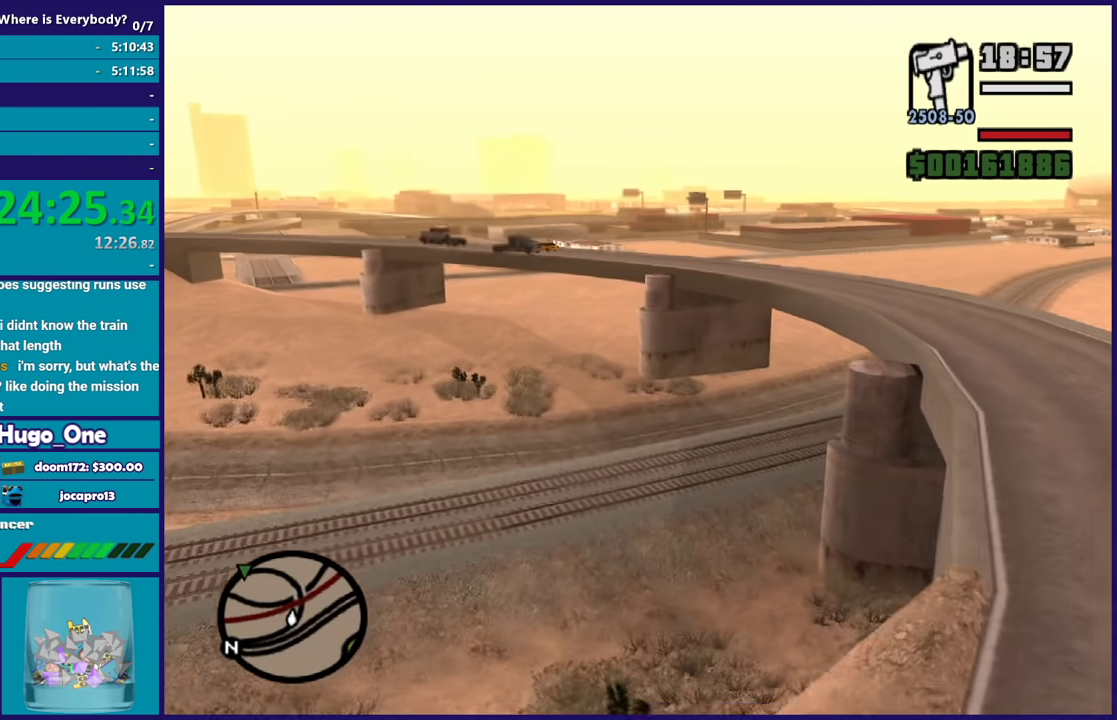
{"buttons": ["A"], "left_stick": "up", "right_stick": "center", "button_events": []}
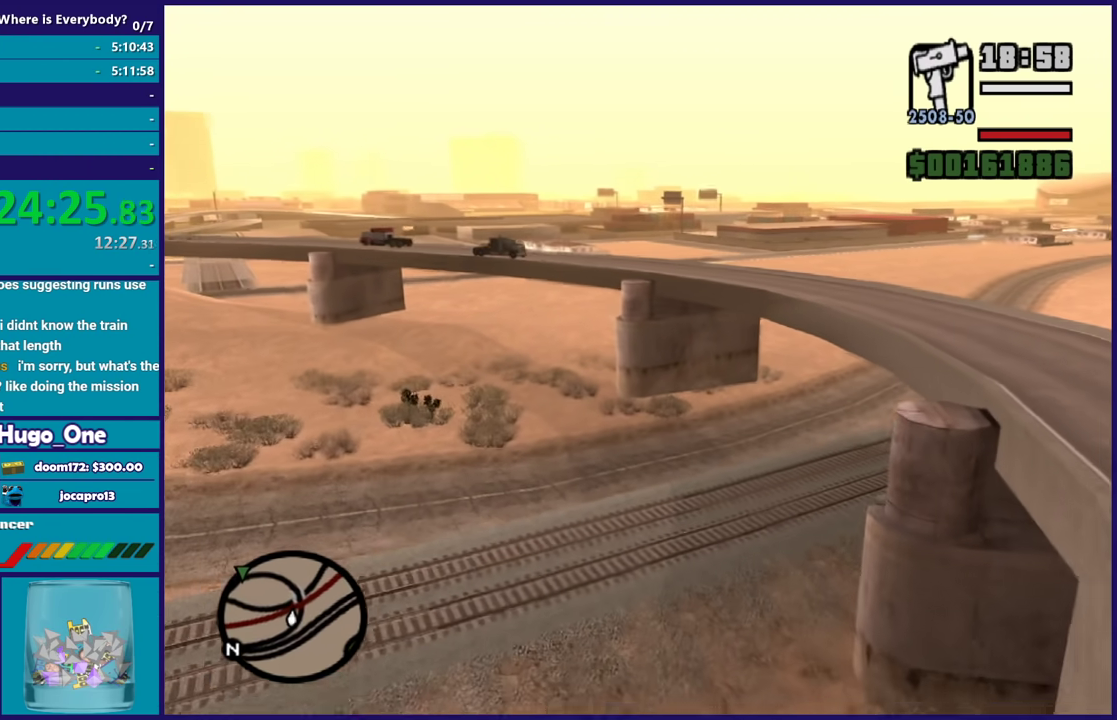
{"buttons": ["A"], "left_stick": "up", "right_stick": "center", "button_events": []}